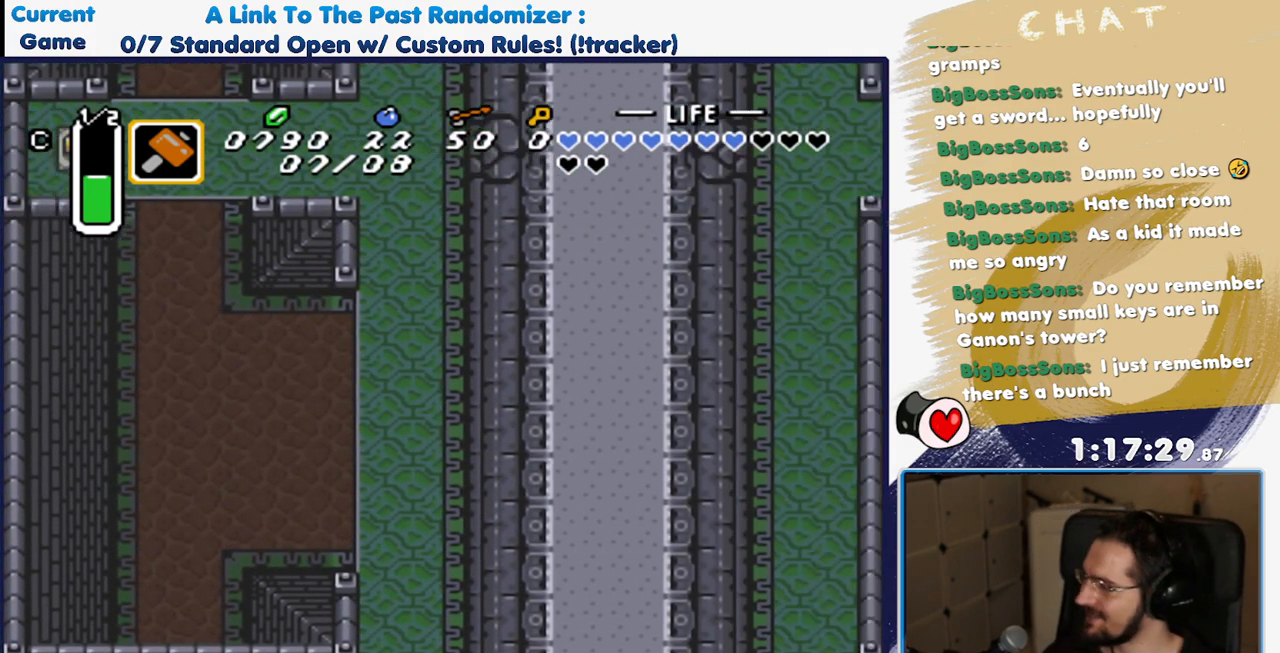
Gameplay with a controller (Nintendo layout); each line is a JSON object with the inputs held at the frame after it (dt_ms = milliseconds from this image to that frame). "events" lists button and stick changes between this image and that frame as [ms after this image, input, new state], when the widget could be followed in between. Not read: L3 R3.
{"dt_ms": 500, "buttons": ["DPAD_RIGHT"], "events": []}
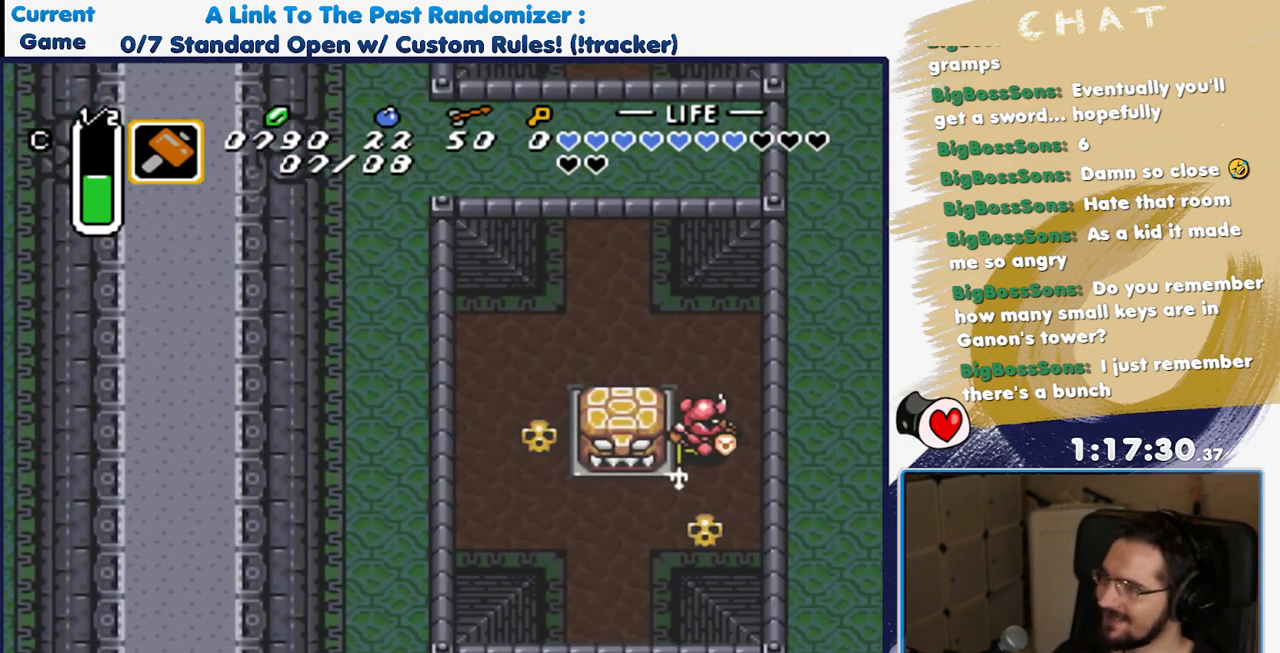
{"dt_ms": 500, "buttons": ["DPAD_UP"], "events": [[400, "DPAD_UP", "down"], [500, "DPAD_RIGHT", "up"]]}
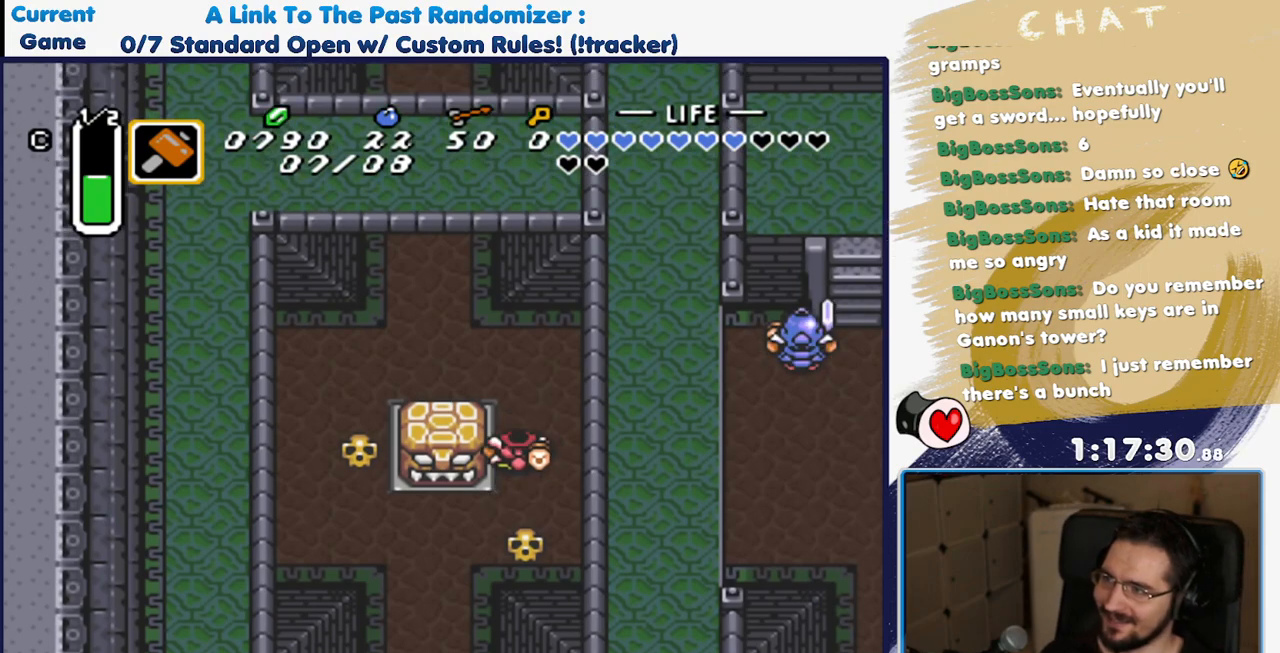
{"dt_ms": 500, "buttons": ["DPAD_UP", "DPAD_RIGHT"], "events": [[117, "DPAD_RIGHT", "down"], [250, "DPAD_RIGHT", "up"], [500, "DPAD_RIGHT", "down"]]}
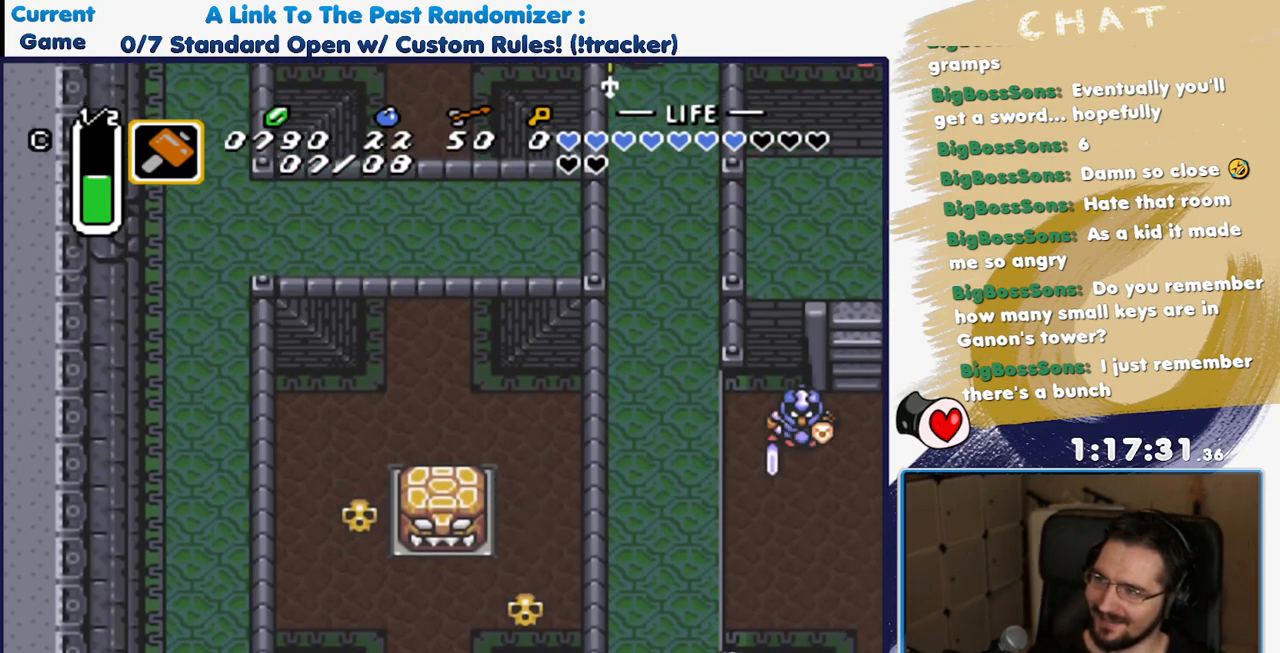
{"dt_ms": 500, "buttons": ["A"], "events": [[33, "DPAD_UP", "up"], [200, "DPAD_RIGHT", "up"], [250, "A", "down"]]}
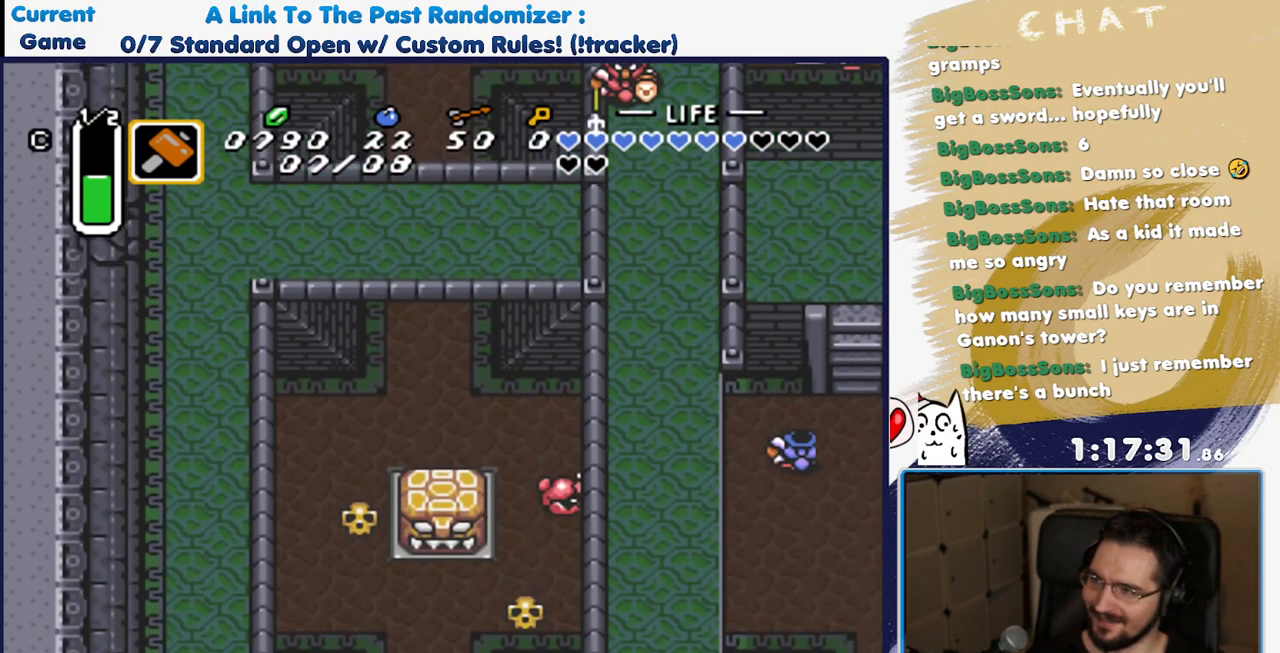
{"dt_ms": 500, "buttons": ["A"], "events": []}
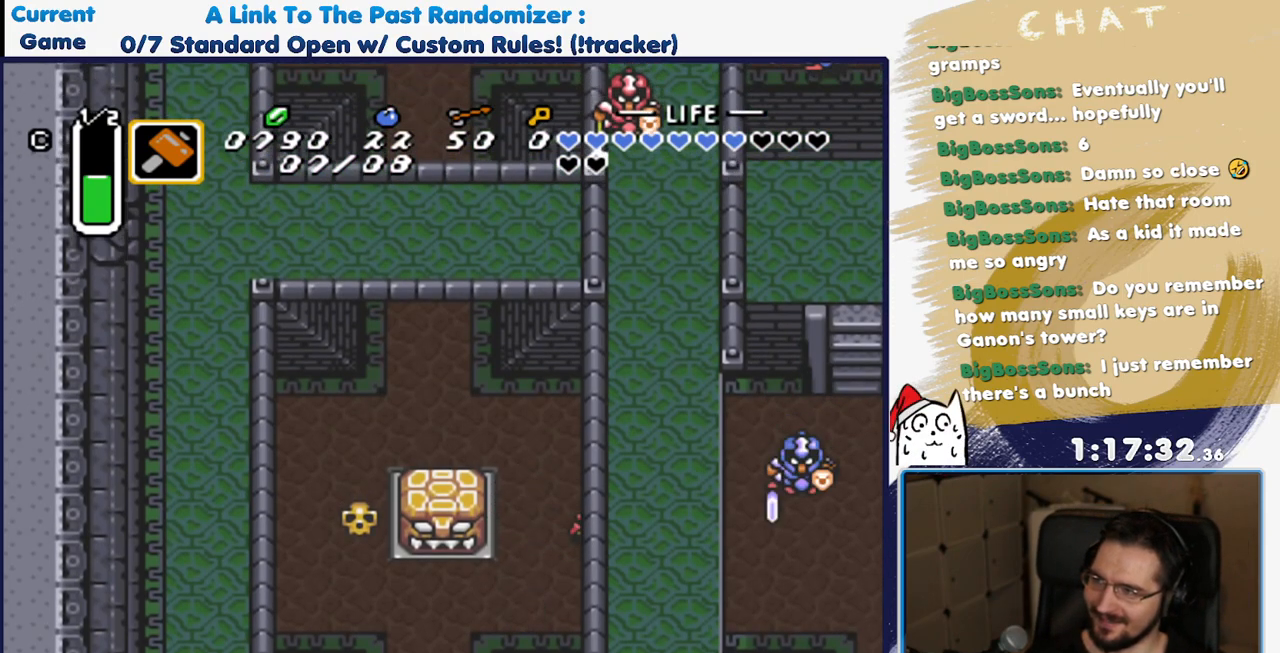
{"dt_ms": 500, "buttons": ["A"], "events": []}
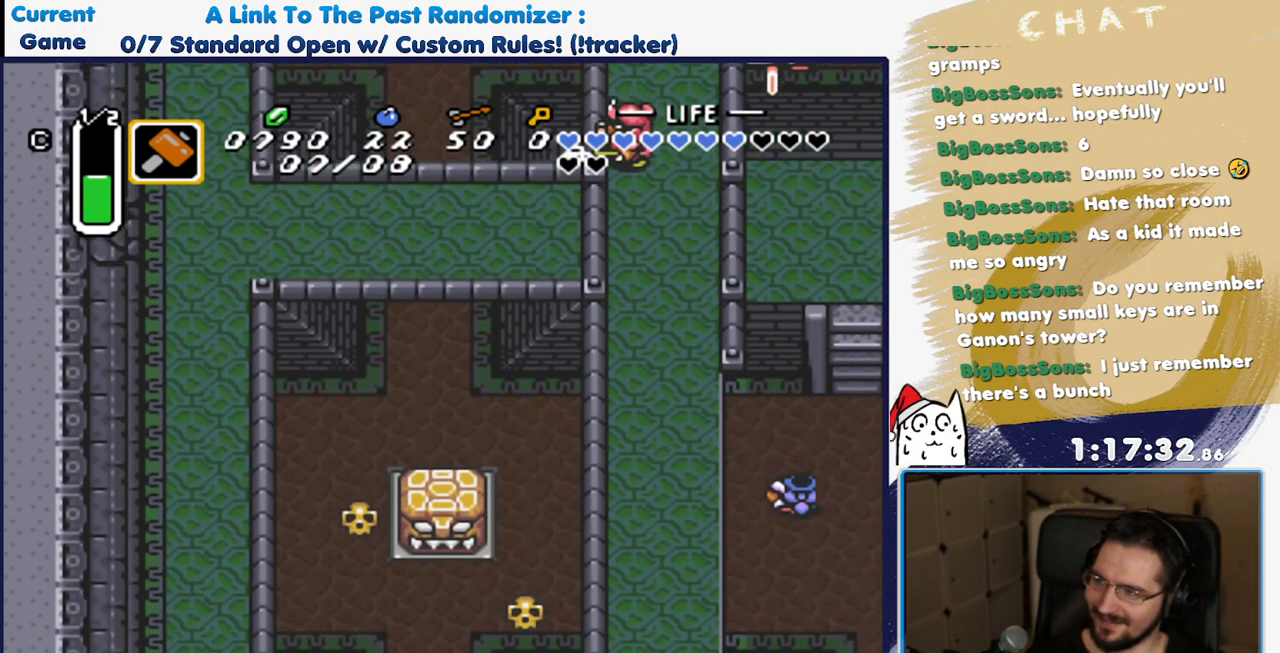
{"dt_ms": 500, "buttons": ["A"], "events": []}
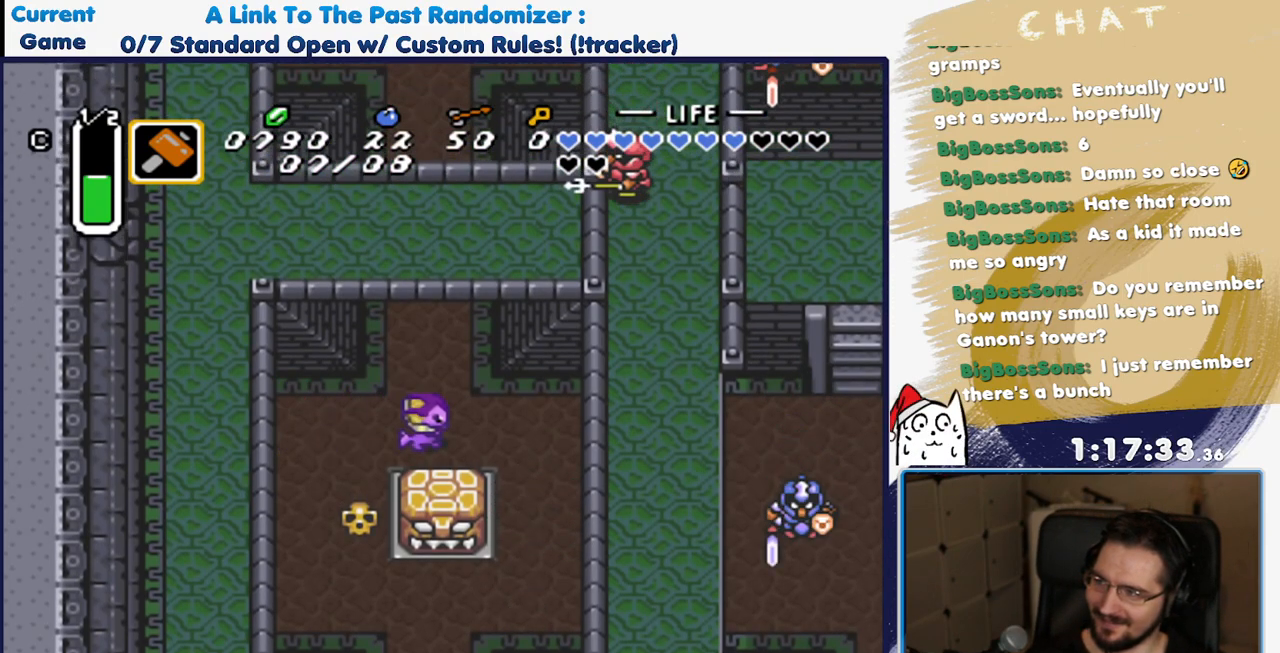
{"dt_ms": 1000, "buttons": [], "events": [[17, "A", "up"]]}
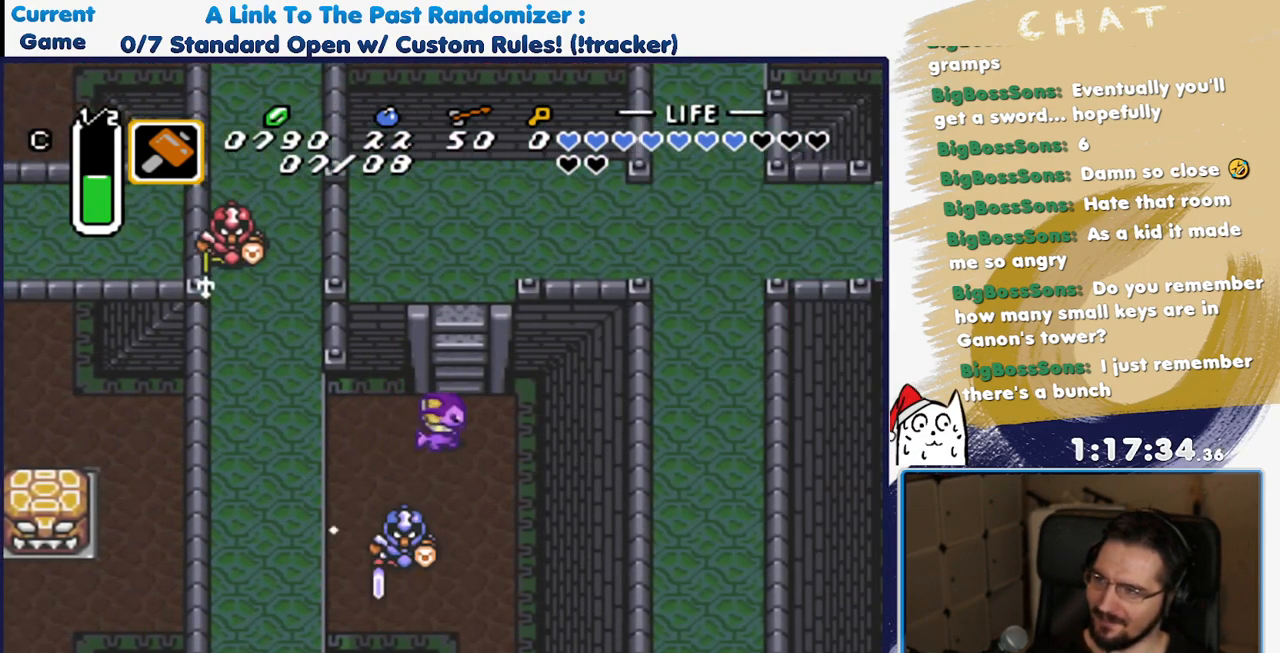
{"dt_ms": 500, "buttons": ["DPAD_UP"], "events": [[33, "DPAD_UP", "down"]]}
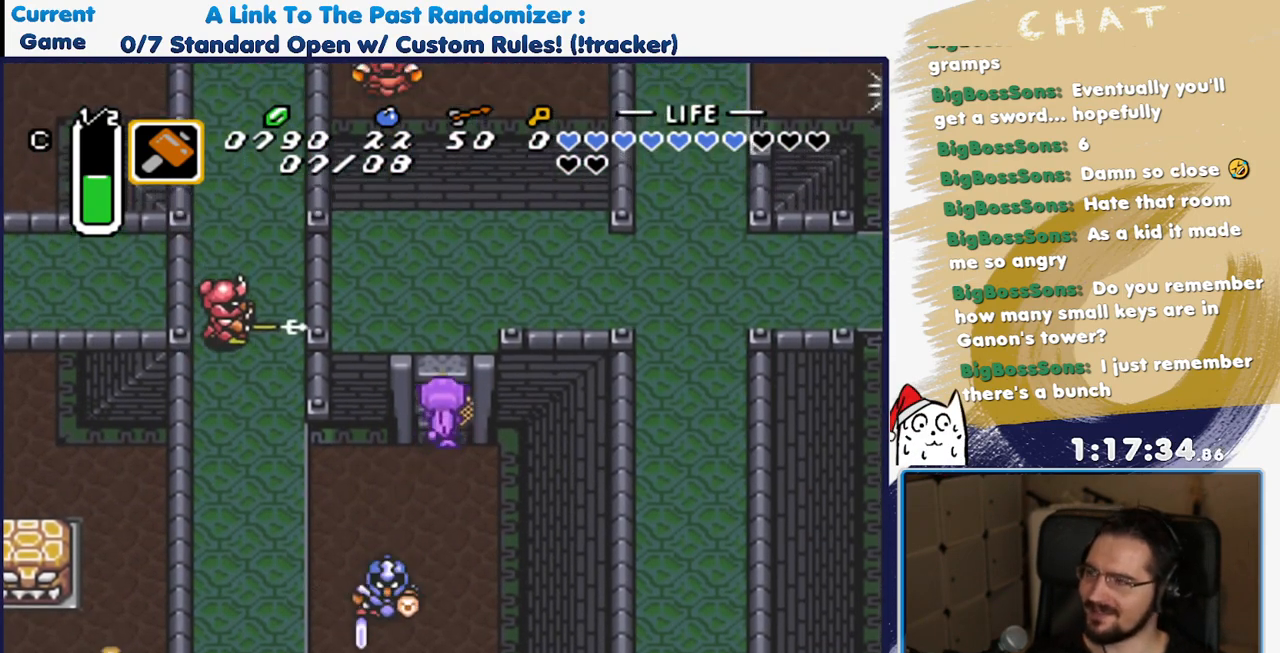
{"dt_ms": 500, "buttons": [], "events": [[300, "DPAD_UP", "up"]]}
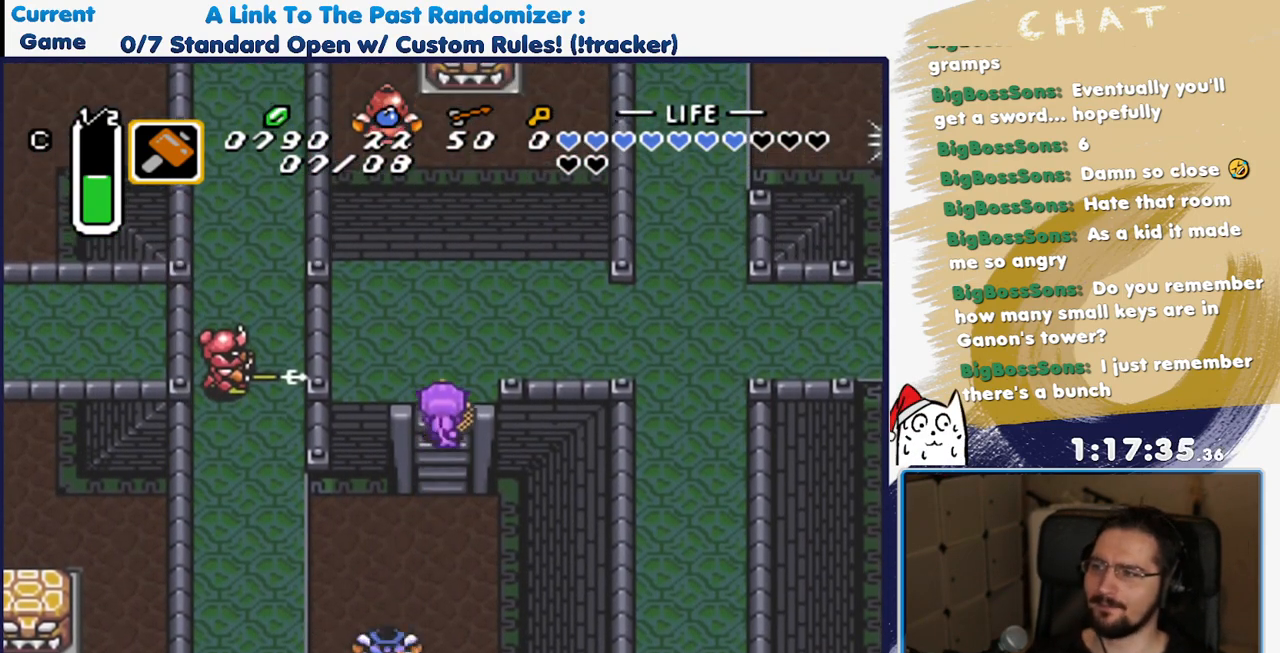
{"dt_ms": 1000, "buttons": ["A", "DPAD_RIGHT"], "events": [[133, "DPAD_UP", "down"], [300, "DPAD_RIGHT", "down"], [317, "DPAD_UP", "up"], [767, "DPAD_UP", "down"], [850, "DPAD_UP", "up"], [950, "A", "down"]]}
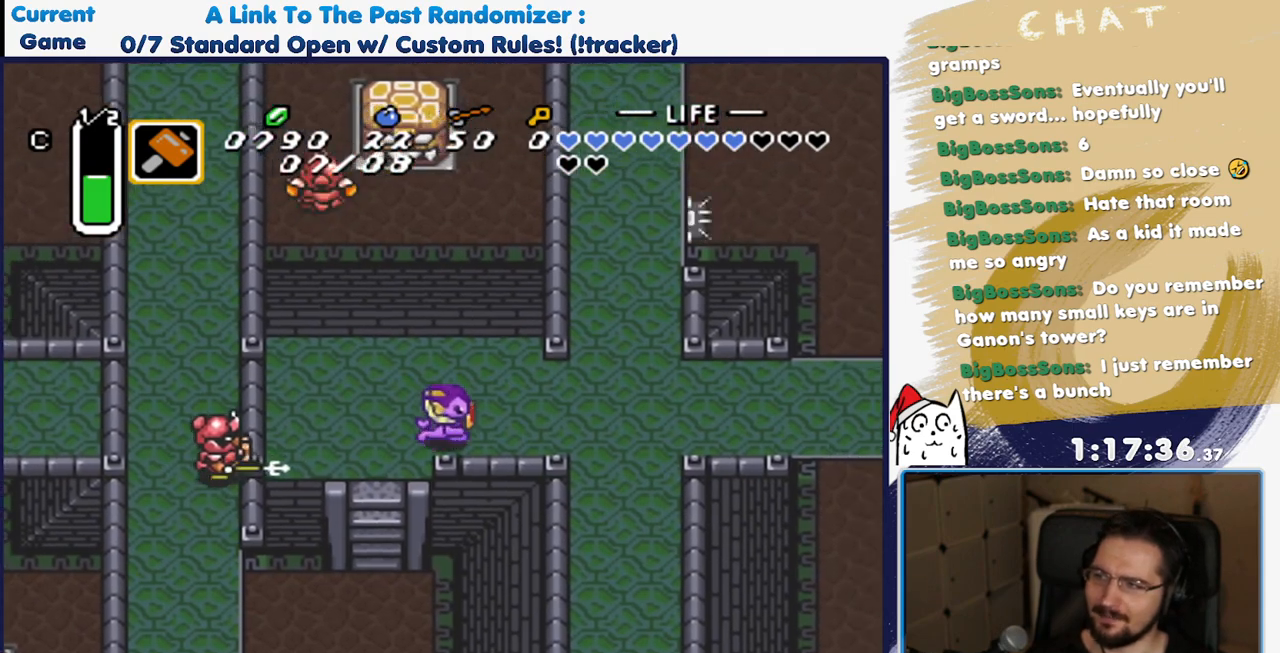
{"dt_ms": 500, "buttons": ["A"], "events": [[50, "DPAD_RIGHT", "up"]]}
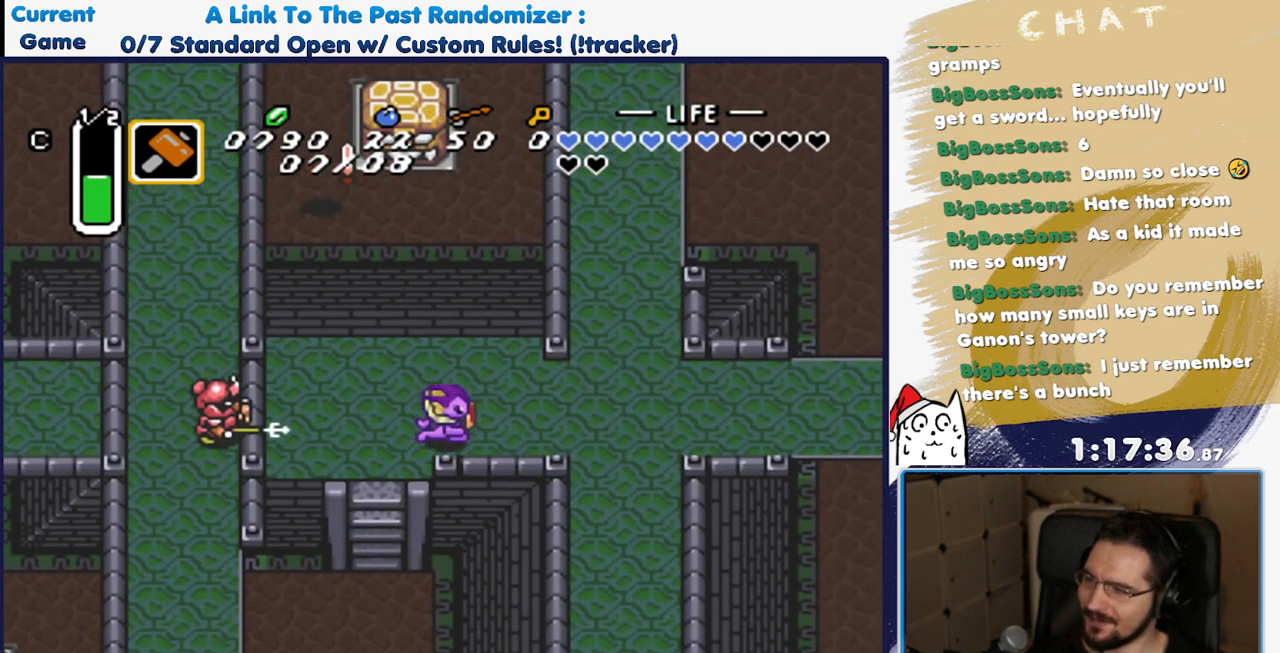
{"dt_ms": 500, "buttons": ["A"], "events": []}
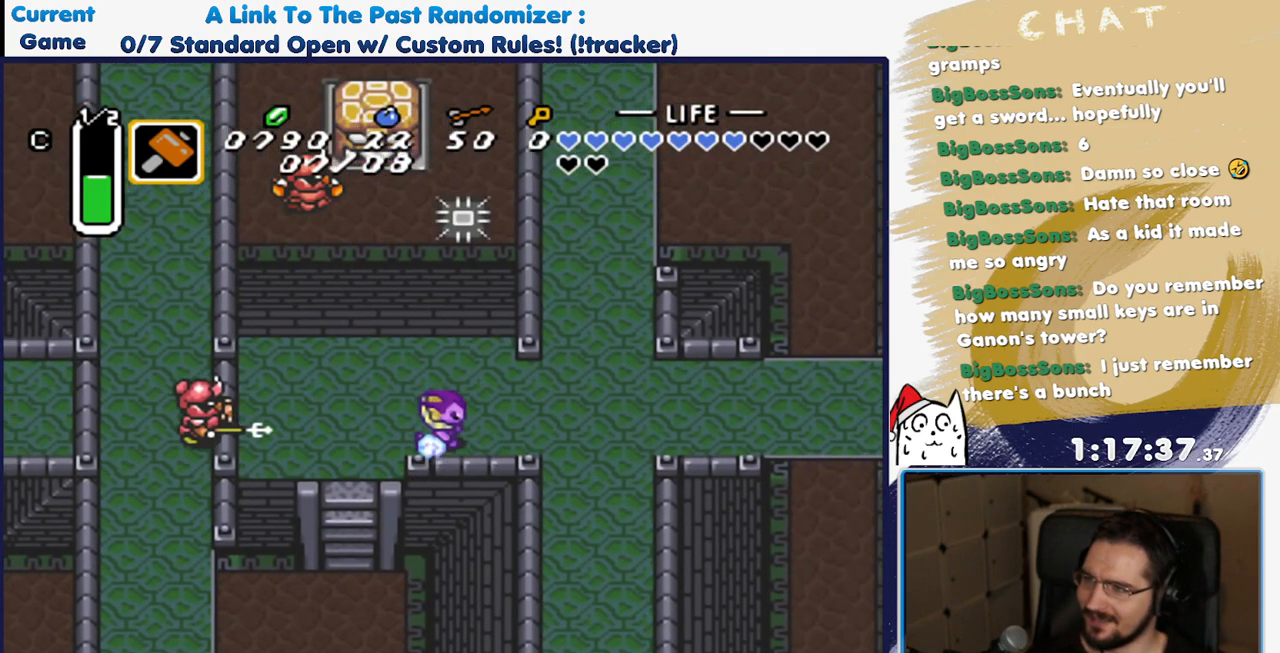
{"dt_ms": 1000, "buttons": [], "events": [[700, "A", "up"]]}